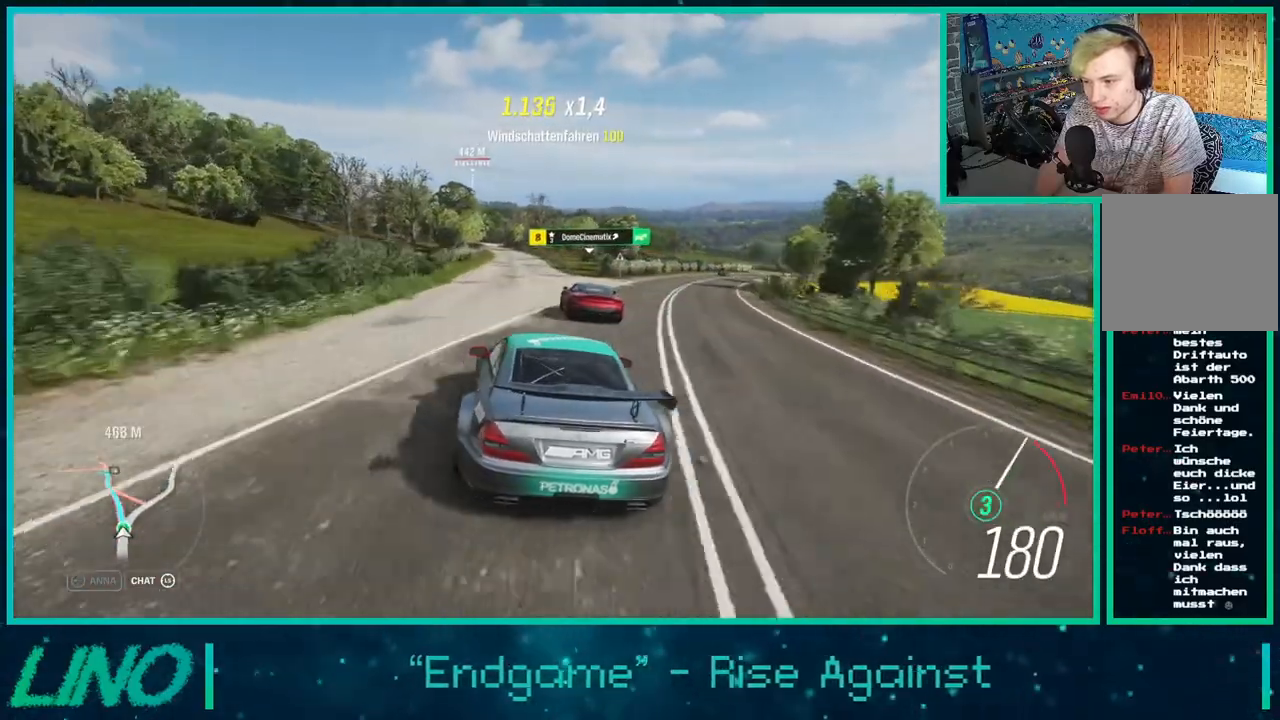
Gameplay with a controller (Xbox layout); each line is a JSON object with the inputs held at the frame after it. "events" lists button and stick changes between this image and that frame as [ms after this image, input, new state], when the widget could be followed in between. Not read: L1 R1.
{"buttons": ["R2"], "left_stick": "center", "right_stick": "center", "events": [[50, "left_stick", "right"], [400, "left_stick", "center"]]}
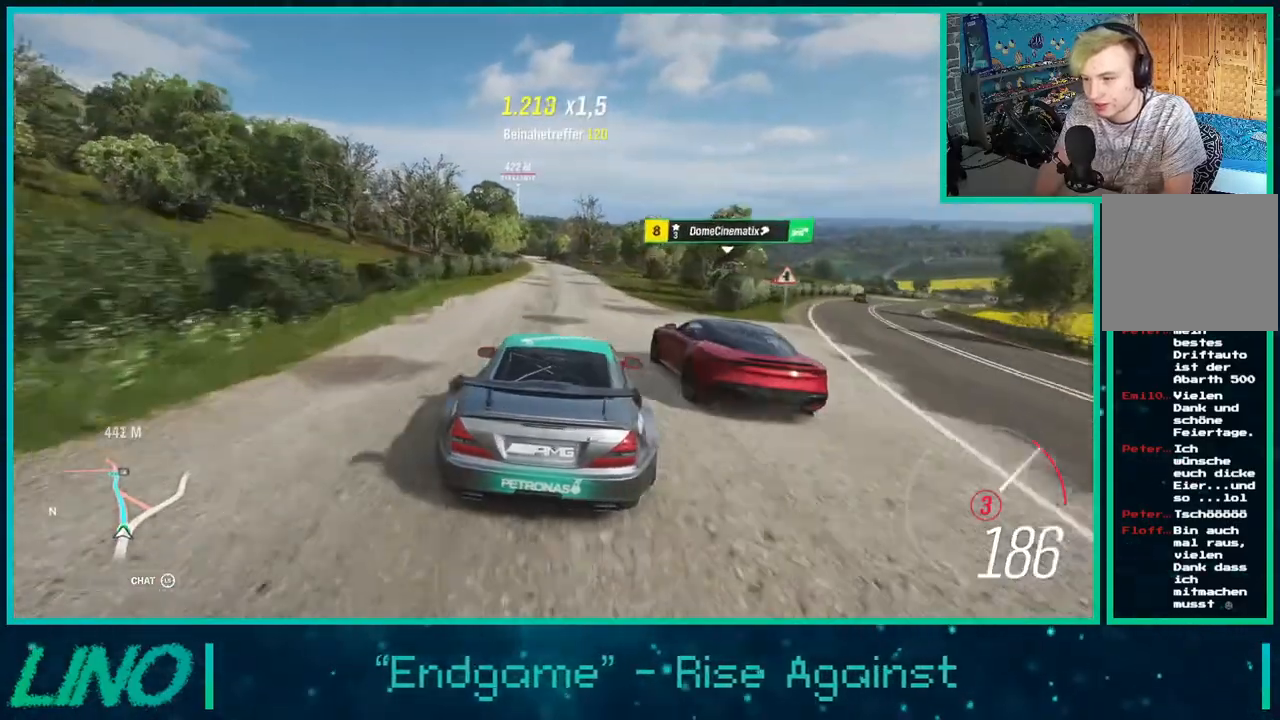
{"buttons": ["R2"], "left_stick": "down-left", "right_stick": "center", "events": [[50, "left_stick", "down-left"]]}
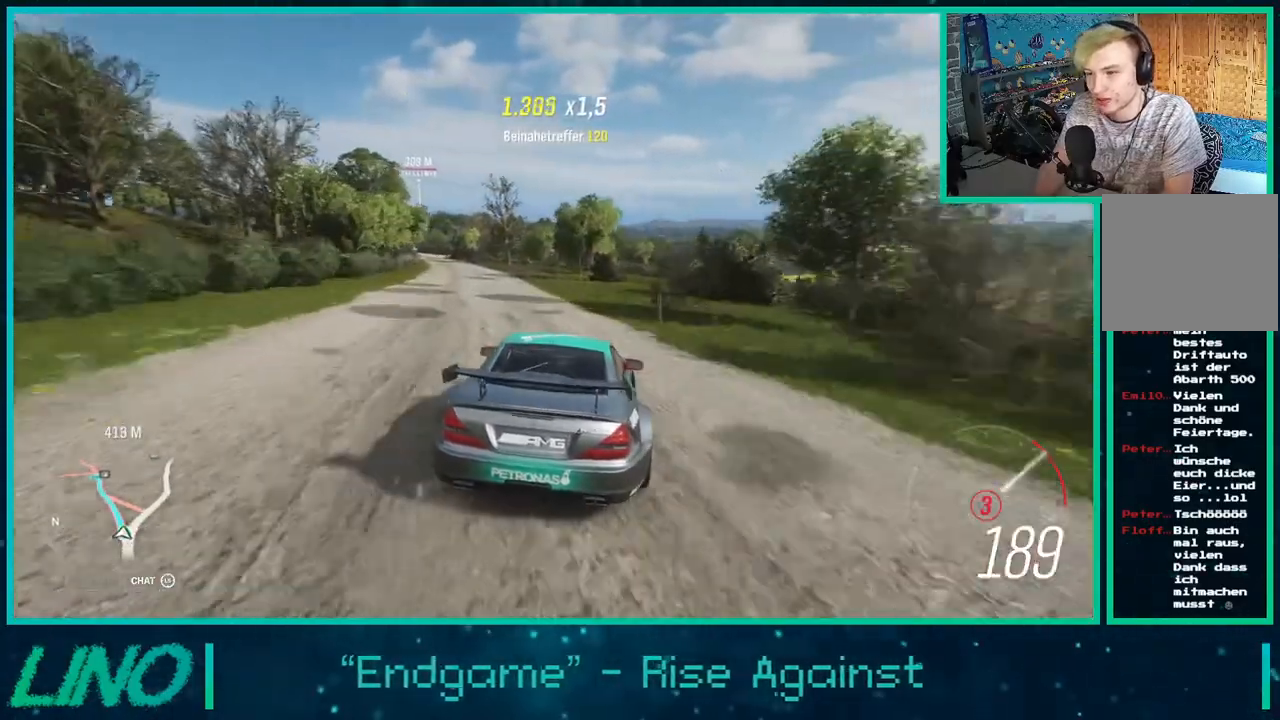
{"buttons": ["L2"], "left_stick": "left", "right_stick": "center", "events": [[133, "L2", "down"], [150, "R2", "up"], [183, "X", "down"], [200, "left_stick", "right"], [283, "X", "up"], [483, "left_stick", "left"]]}
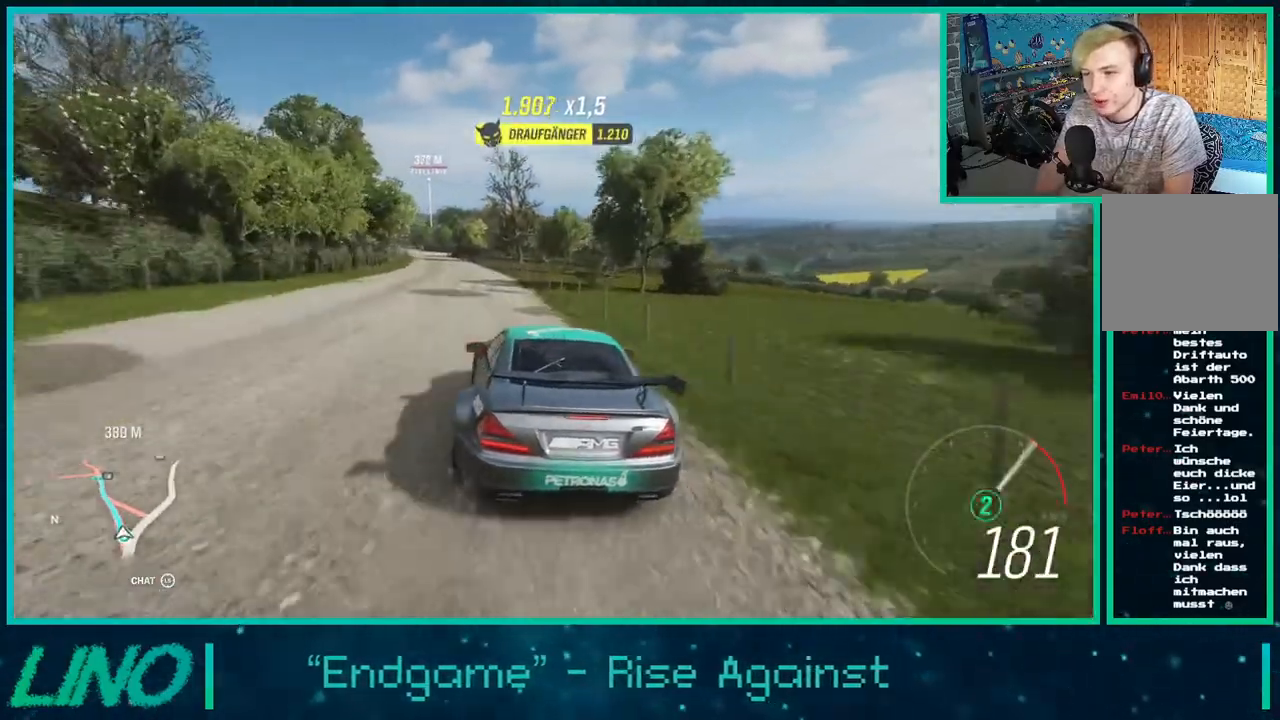
{"buttons": ["L2"], "left_stick": "right", "right_stick": "down", "events": [[233, "left_stick", "right"], [417, "right_stick", "down"]]}
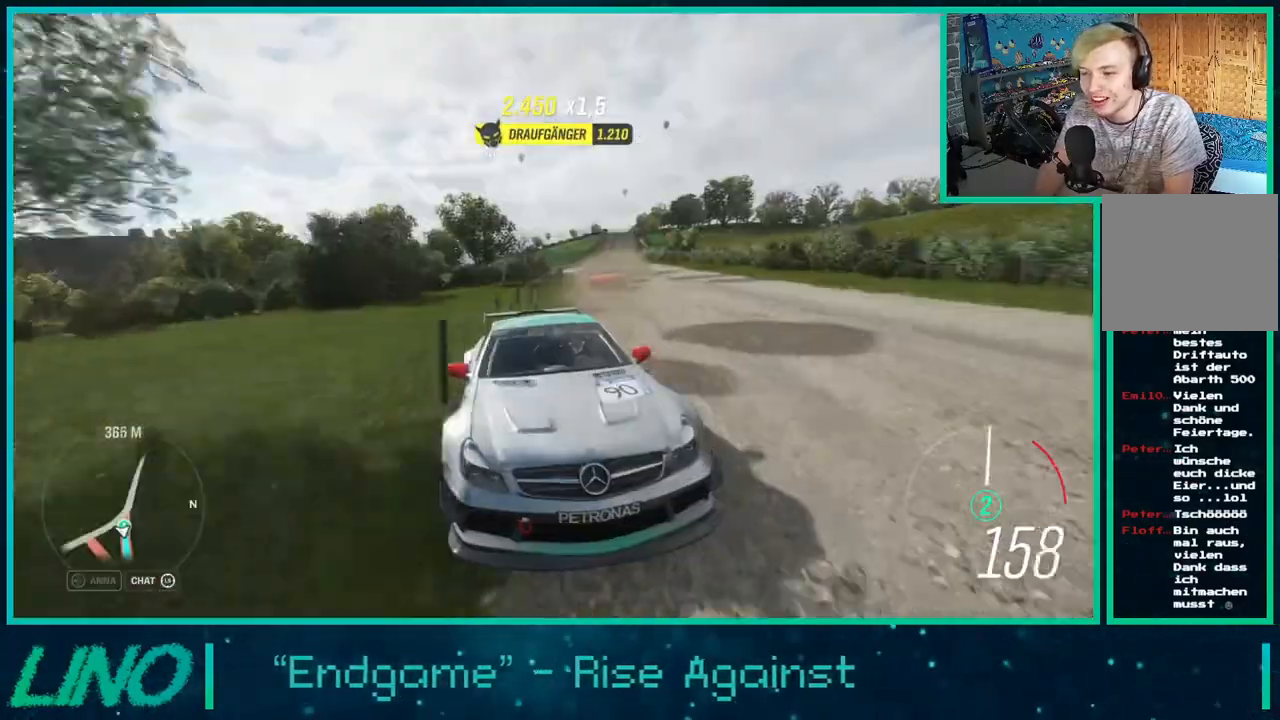
{"buttons": ["L2"], "left_stick": "right", "right_stick": "down", "events": [[217, "left_stick", "left"], [383, "left_stick", "center"], [433, "left_stick", "right"]]}
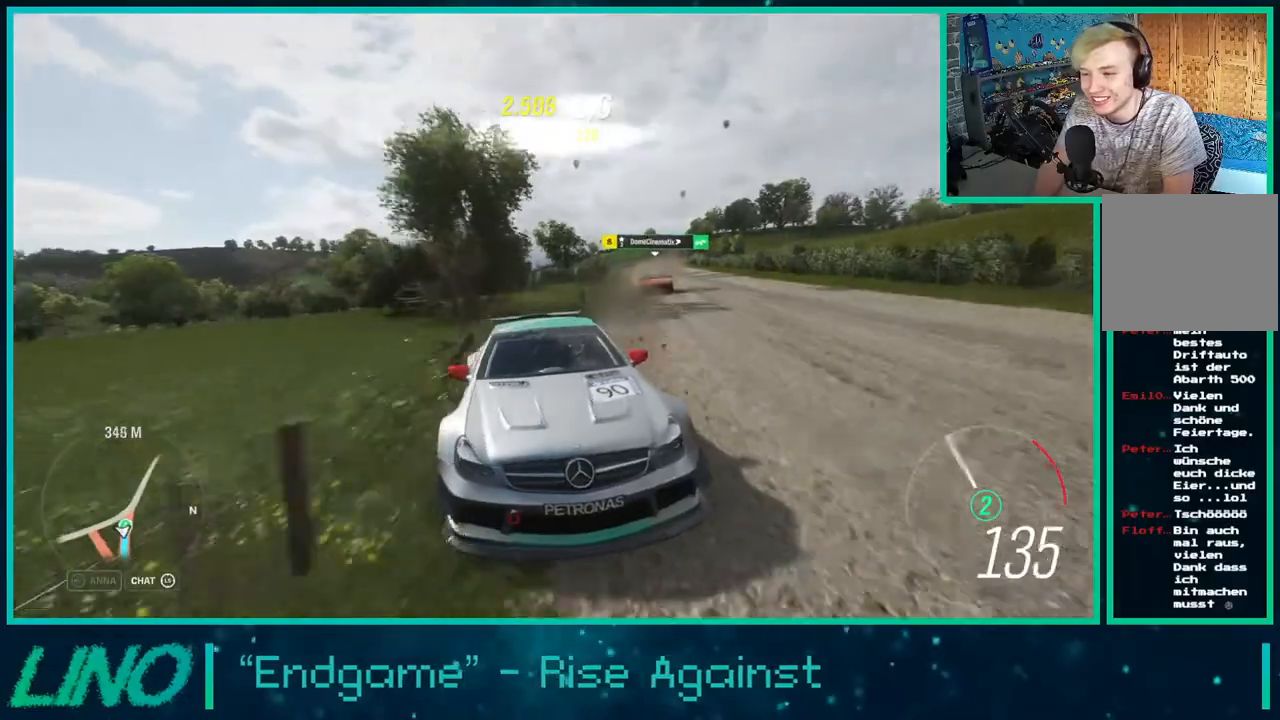
{"buttons": ["L2"], "left_stick": "left", "right_stick": "down", "events": [[283, "left_stick", "center"], [417, "left_stick", "left"]]}
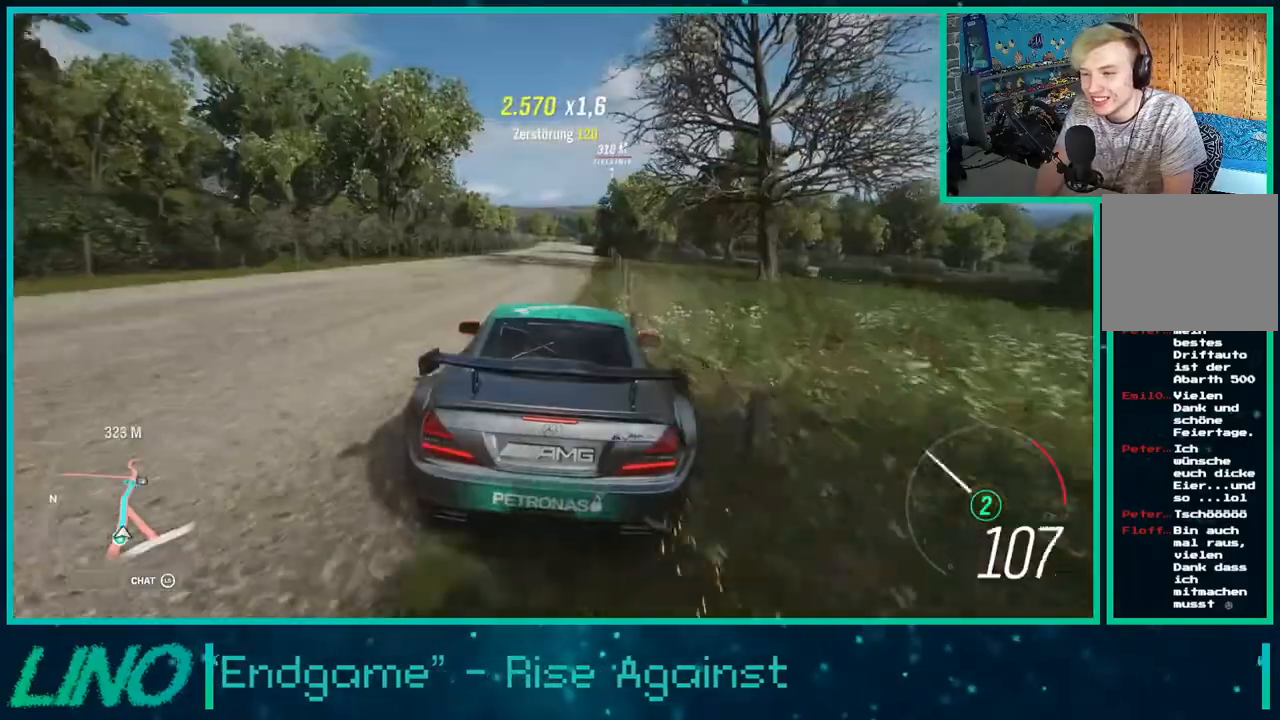
{"buttons": ["R2"], "left_stick": "left", "right_stick": "down", "events": [[383, "L2", "up"], [433, "R2", "down"]]}
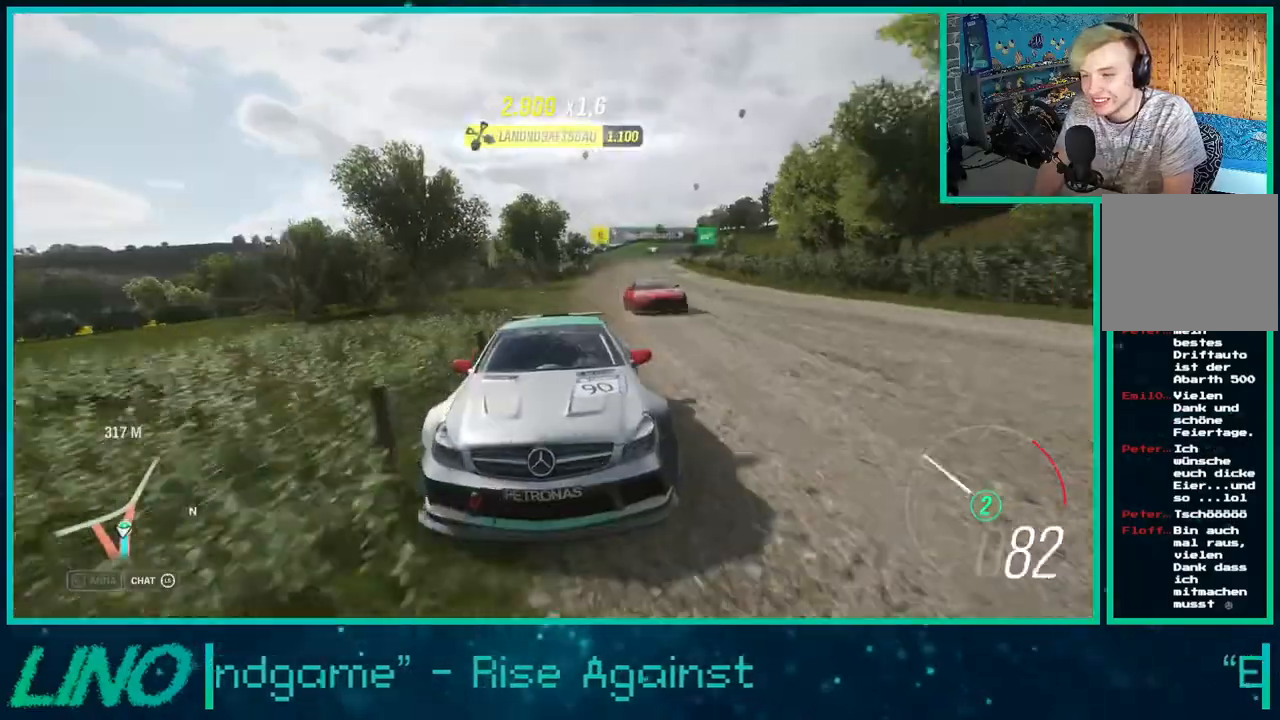
{"buttons": ["R2"], "left_stick": "left", "right_stick": "down", "events": []}
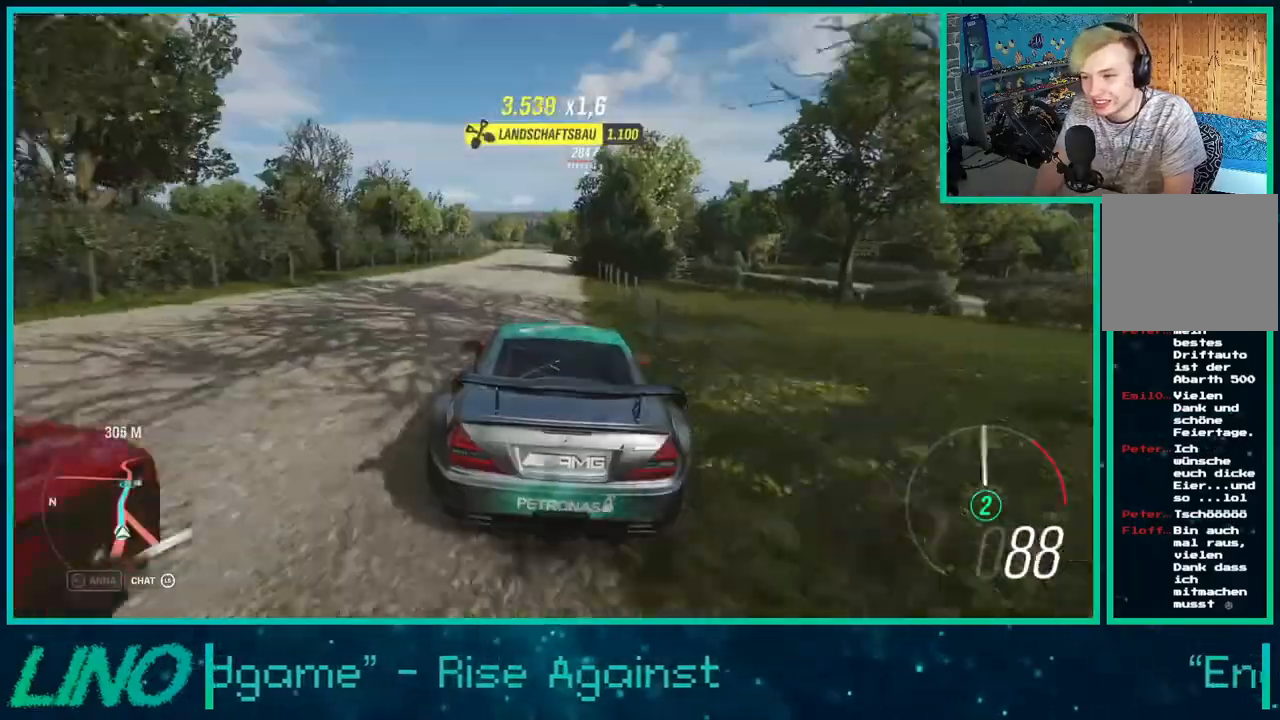
{"buttons": ["R2"], "left_stick": "left", "right_stick": "down", "events": []}
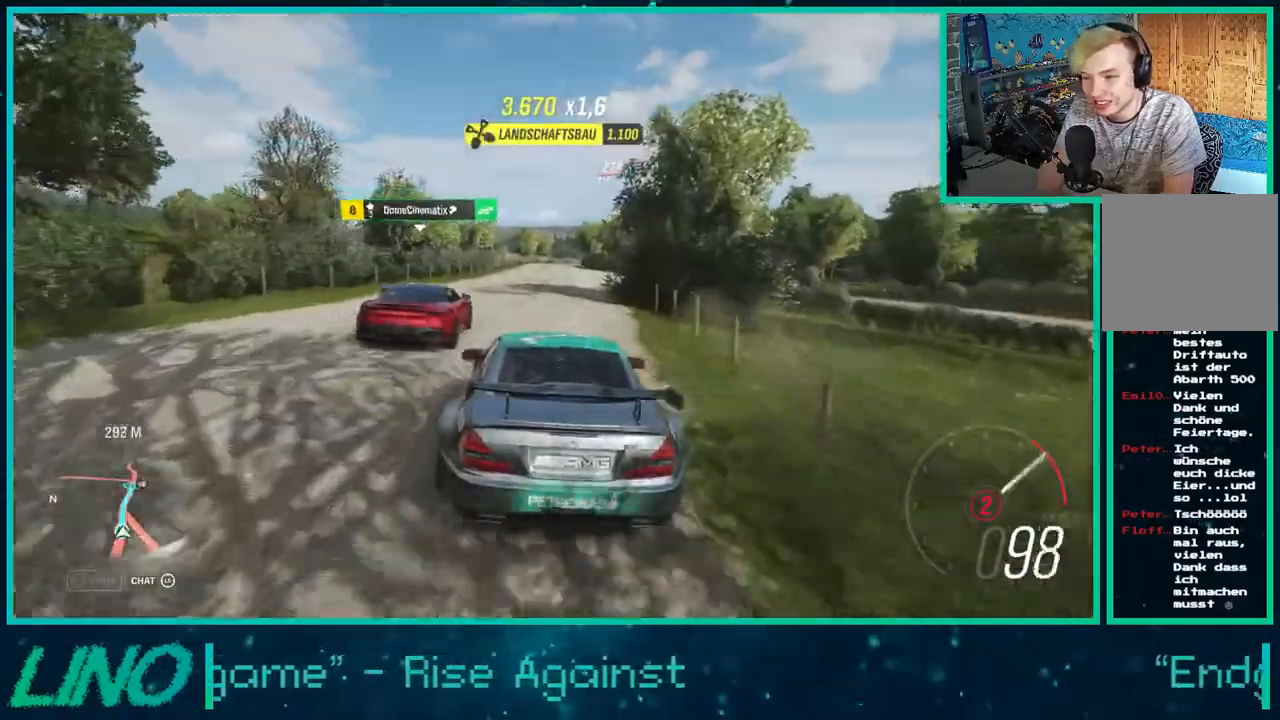
{"buttons": ["R2"], "left_stick": "right", "right_stick": "down", "events": [[50, "left_stick", "right"]]}
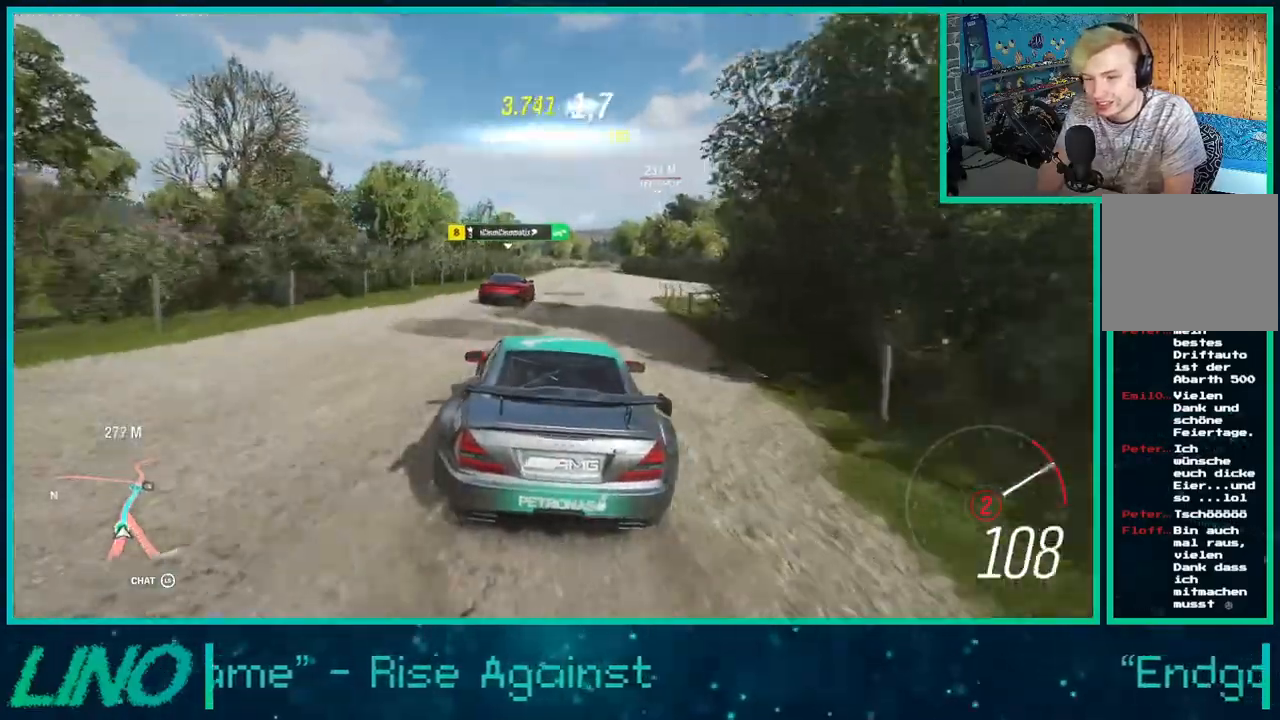
{"buttons": ["R2"], "left_stick": "right", "right_stick": "center", "events": [[17, "X", "down"], [150, "X", "up"], [267, "right_stick", "center"]]}
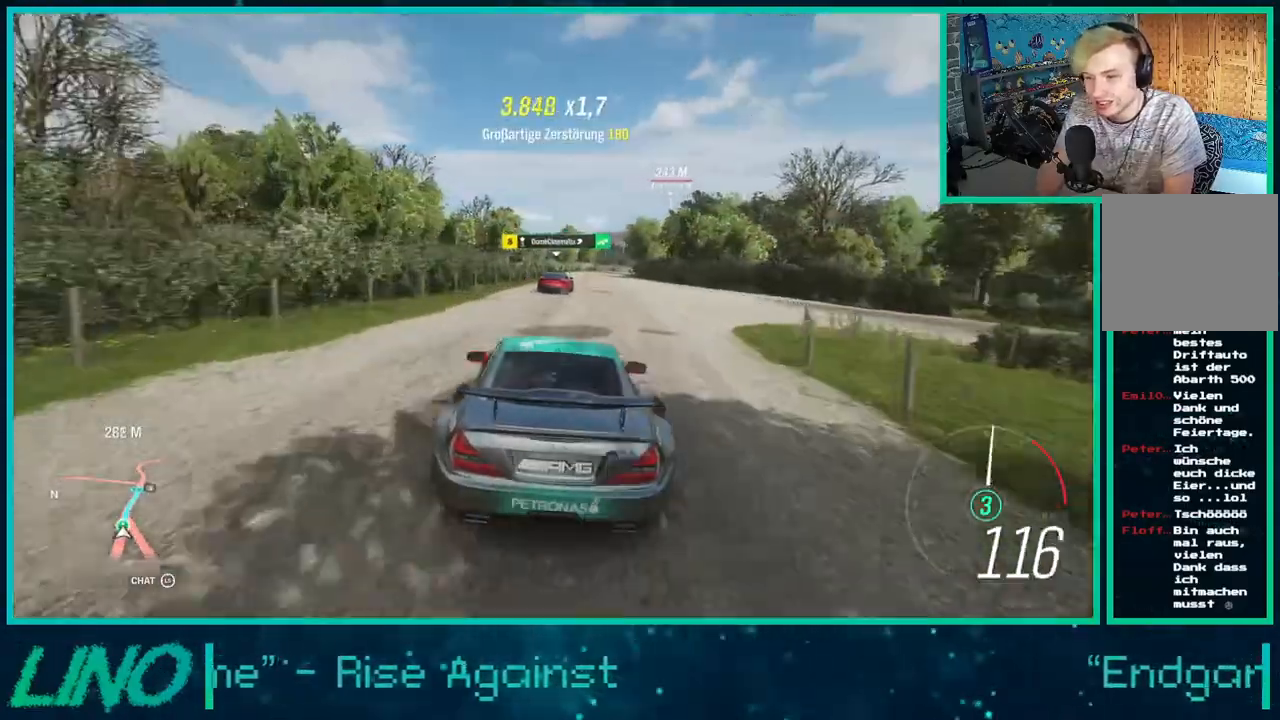
{"buttons": ["R2"], "left_stick": "right", "right_stick": "center", "events": []}
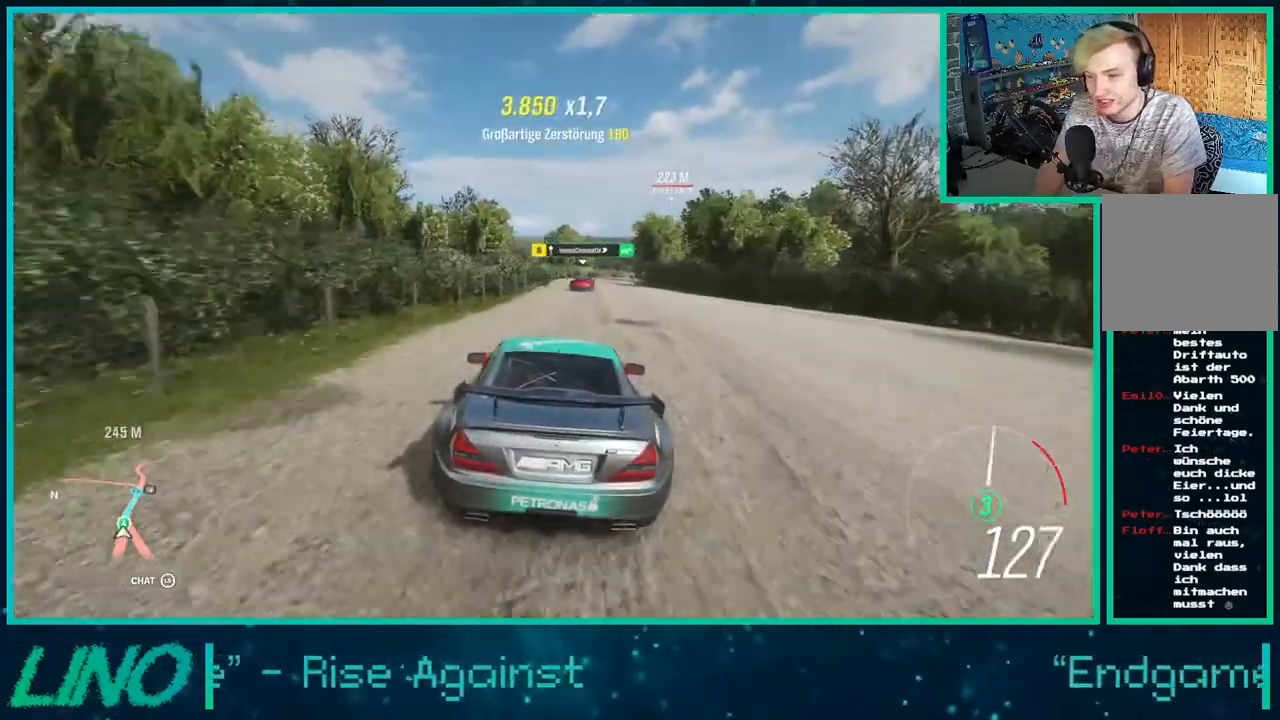
{"buttons": ["R2"], "left_stick": "right", "right_stick": "center", "events": []}
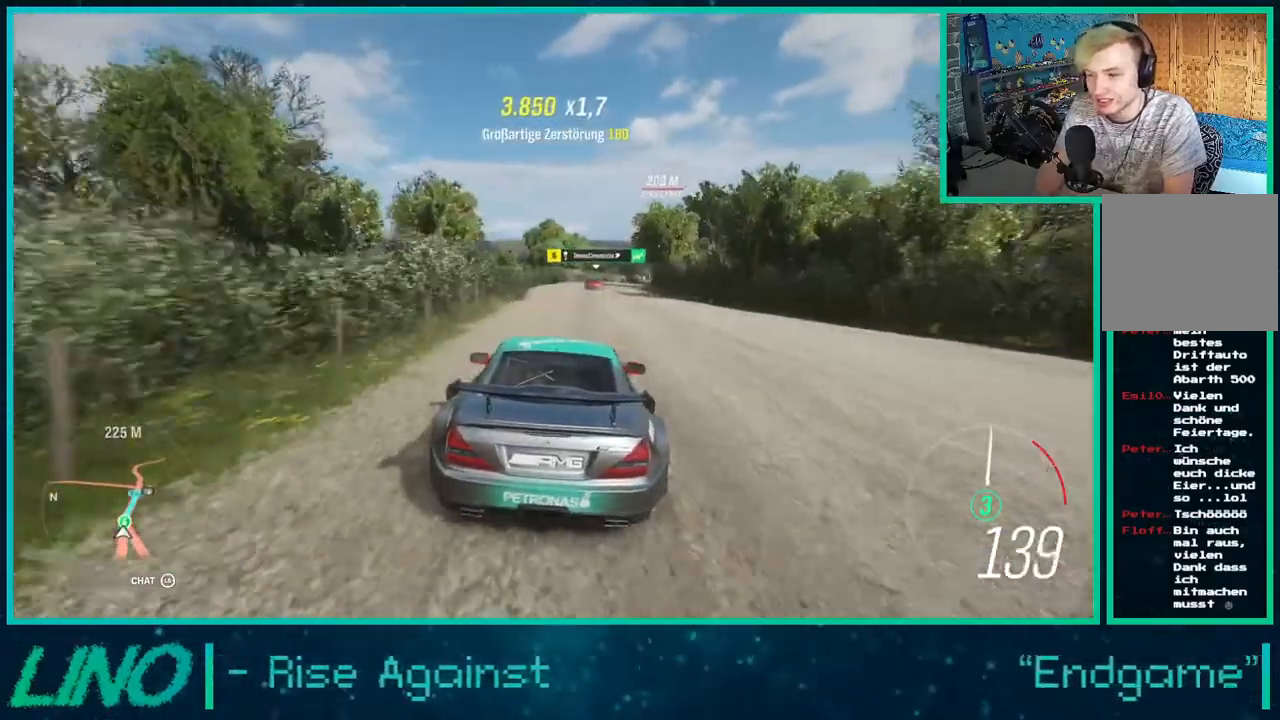
{"buttons": ["R2"], "left_stick": "right", "right_stick": "center", "events": []}
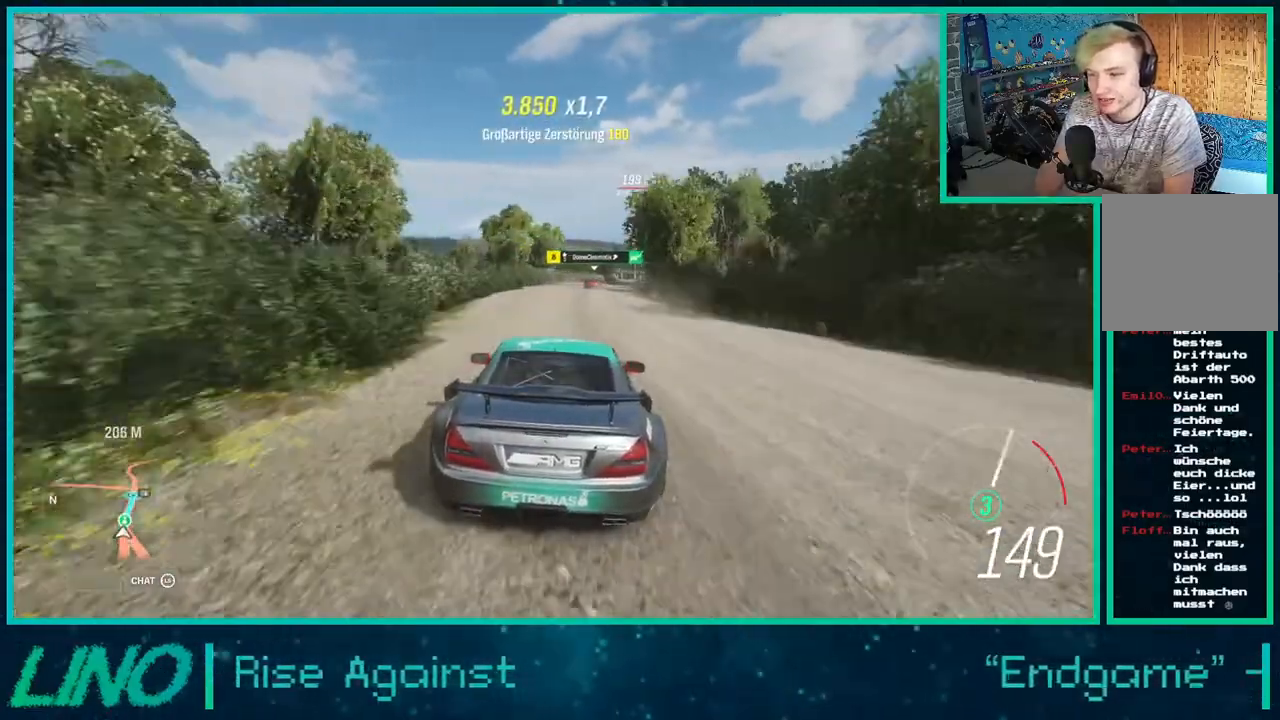
{"buttons": ["R2"], "left_stick": "center", "right_stick": "center", "events": [[283, "left_stick", "center"]]}
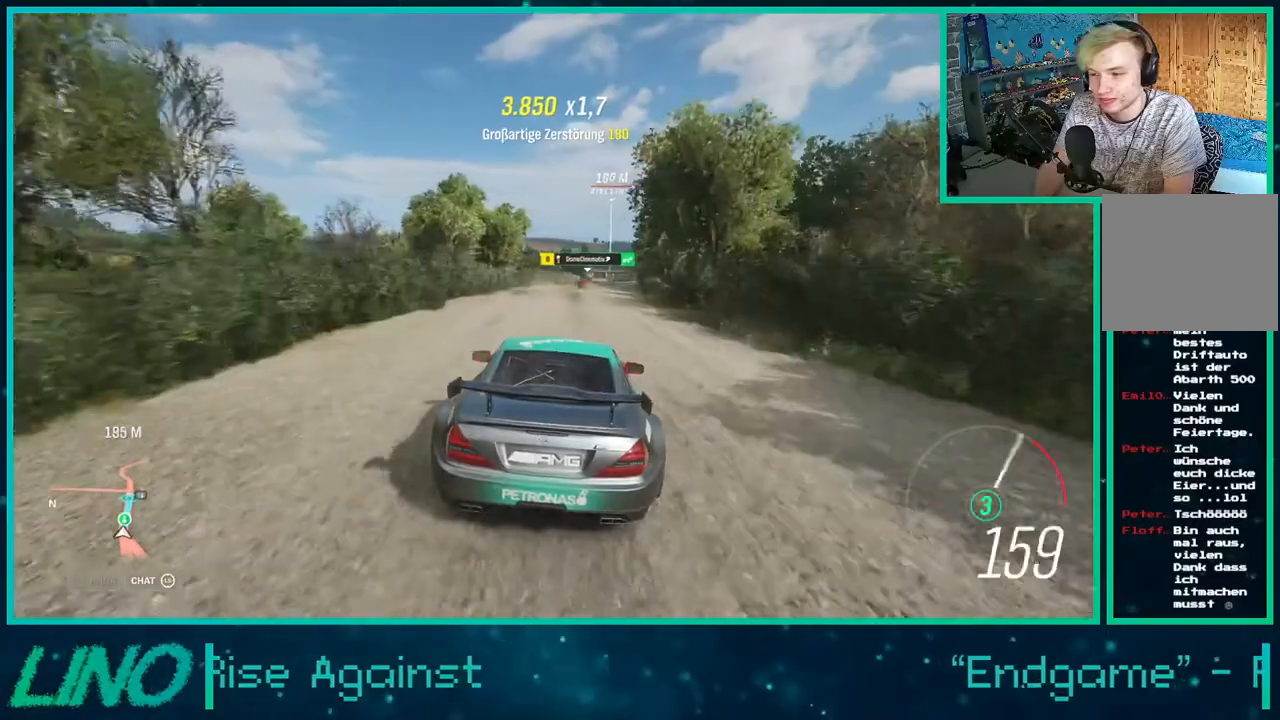
{"buttons": ["R2"], "left_stick": "center", "right_stick": "center", "events": [[117, "left_stick", "right"], [283, "left_stick", "center"]]}
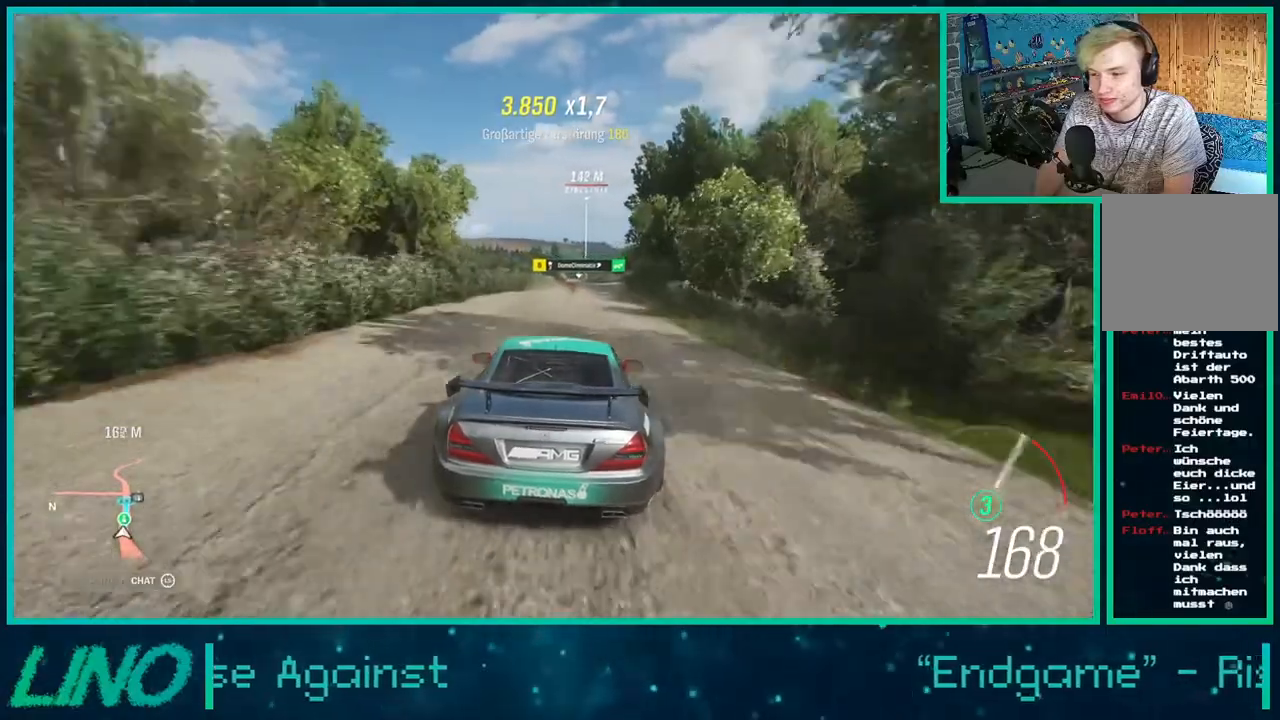
{"buttons": ["R2"], "left_stick": "center", "right_stick": "center", "events": []}
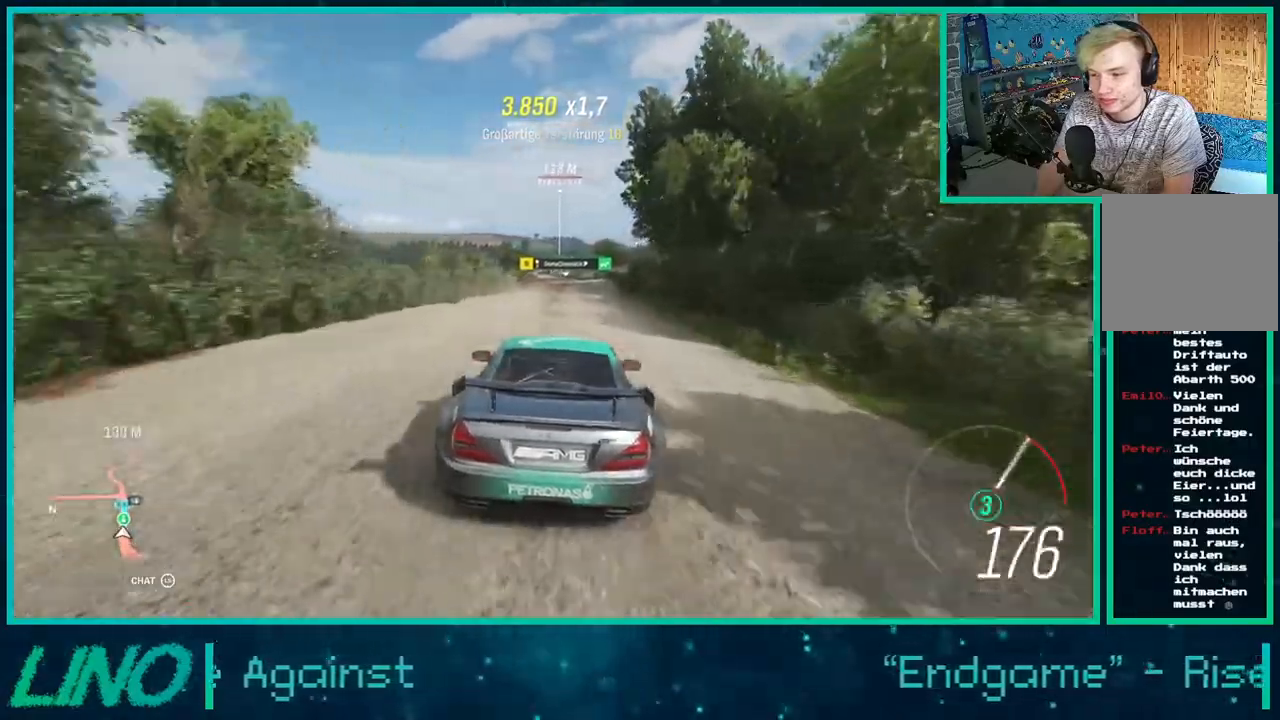
{"buttons": ["R2"], "left_stick": "center", "right_stick": "center", "events": []}
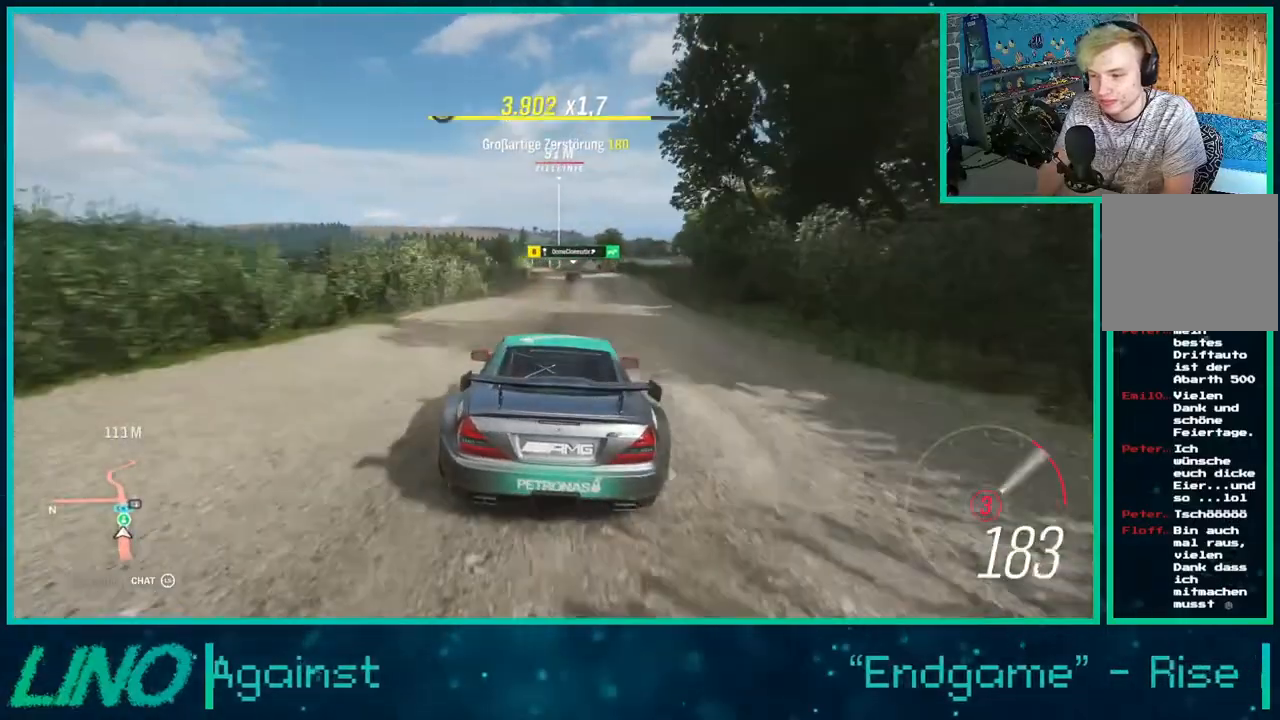
{"buttons": ["R2"], "left_stick": "center", "right_stick": "center", "events": []}
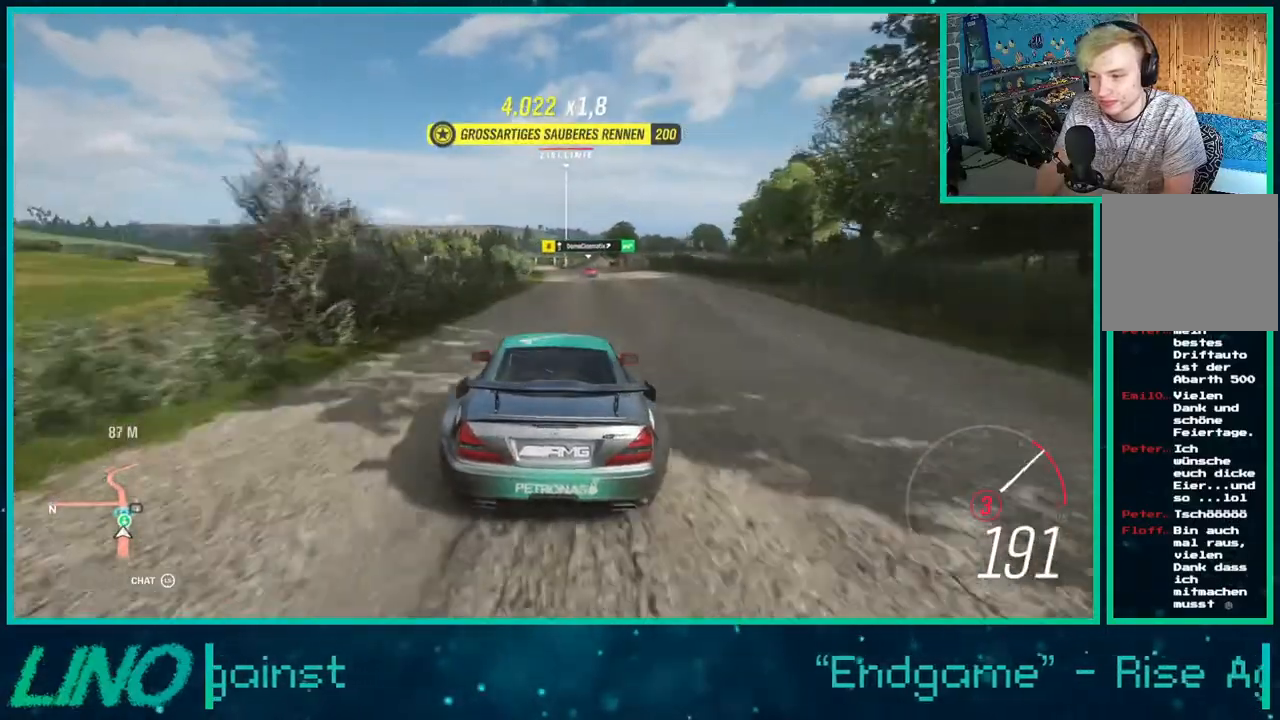
{"buttons": ["R2"], "left_stick": "down", "right_stick": "center", "events": [[467, "left_stick", "down"]]}
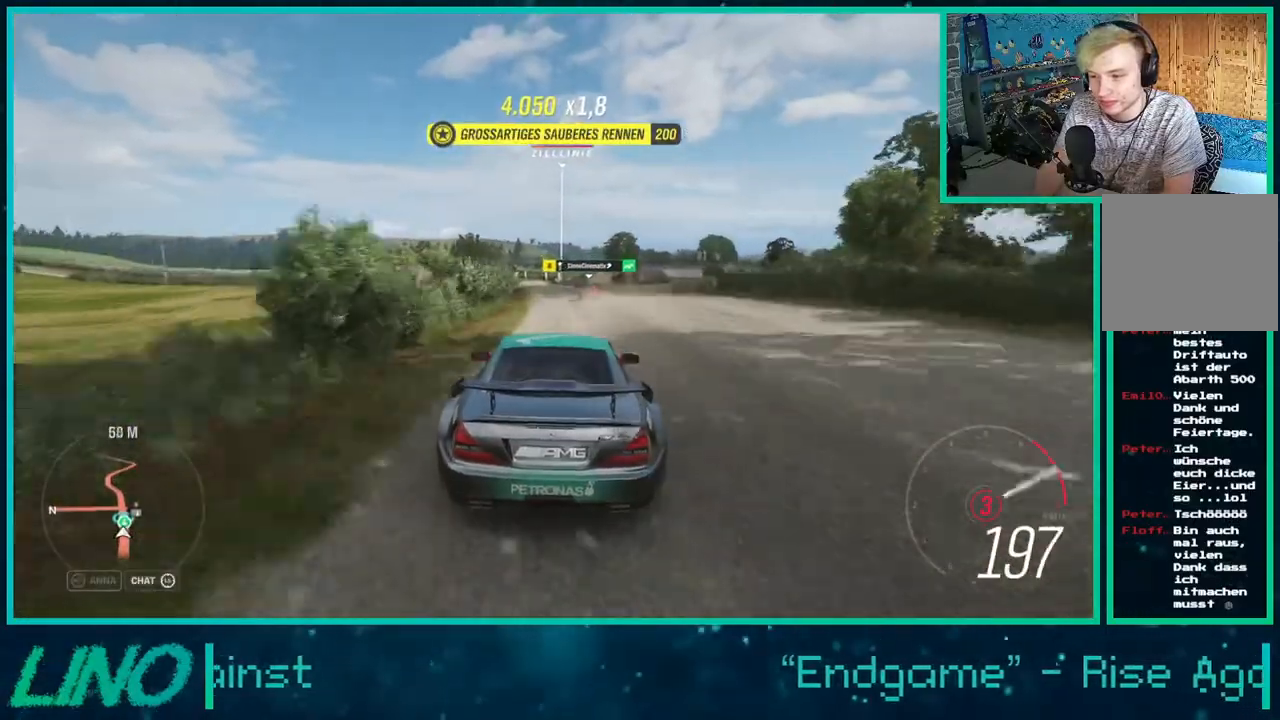
{"buttons": ["X", "R2"], "left_stick": "center", "right_stick": "center", "events": [[67, "left_stick", "down-left"], [200, "left_stick", "center"], [383, "X", "down"]]}
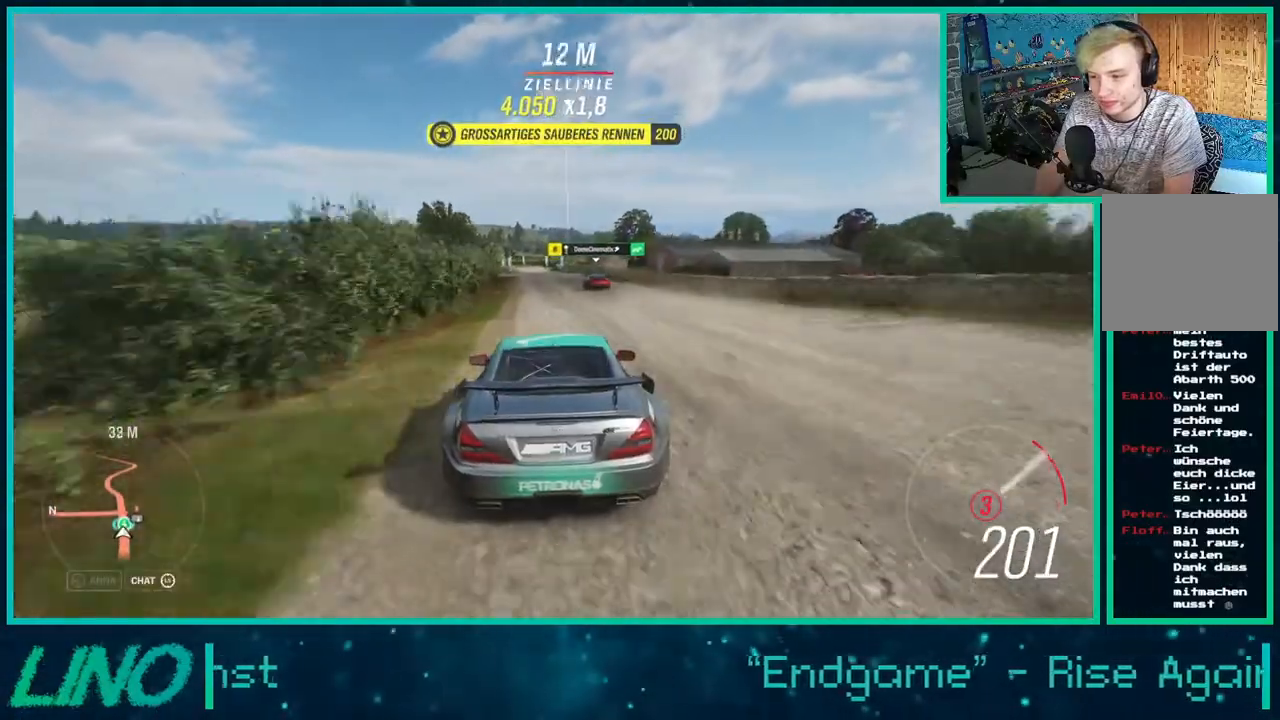
{"buttons": ["X", "L2"], "left_stick": "left", "right_stick": "center", "events": [[17, "X", "up"], [217, "left_stick", "right"], [333, "L2", "down"], [350, "left_stick", "center"], [400, "X", "down"], [417, "R2", "up"], [433, "left_stick", "left"]]}
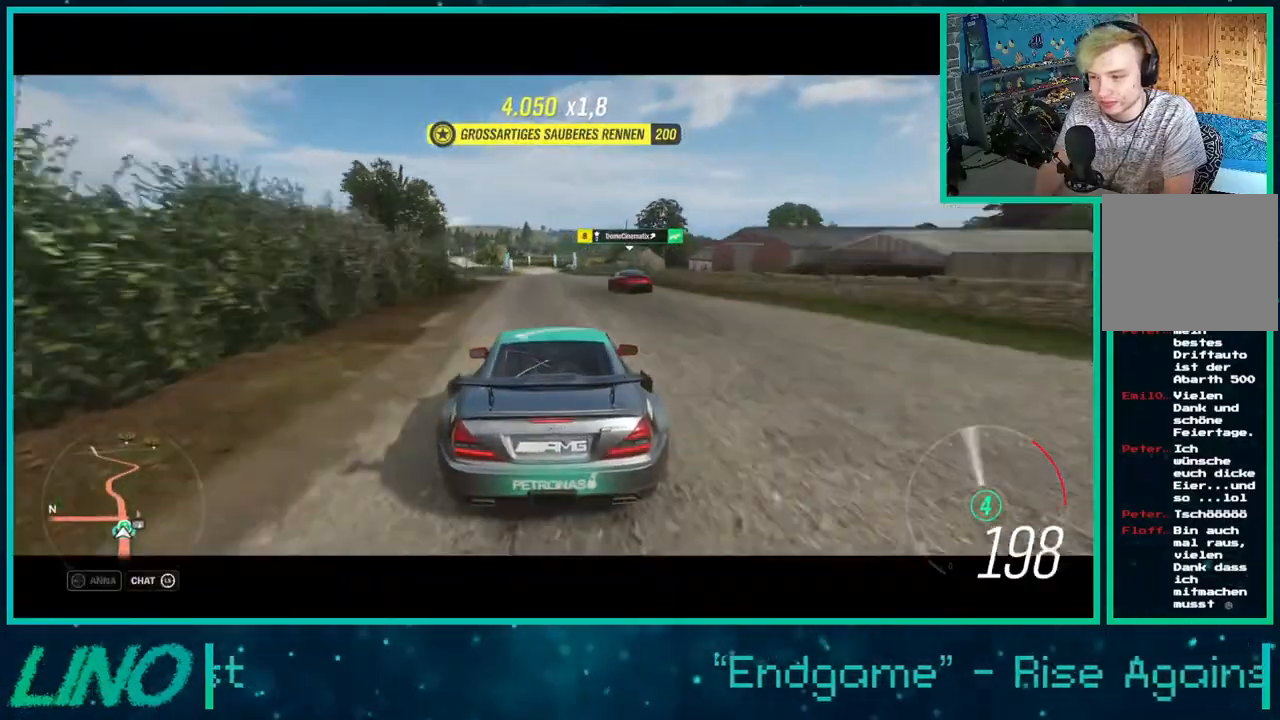
{"buttons": ["L2"], "left_stick": "center", "right_stick": "center", "events": [[33, "X", "up"], [150, "X", "down"], [200, "left_stick", "center"], [250, "X", "up"]]}
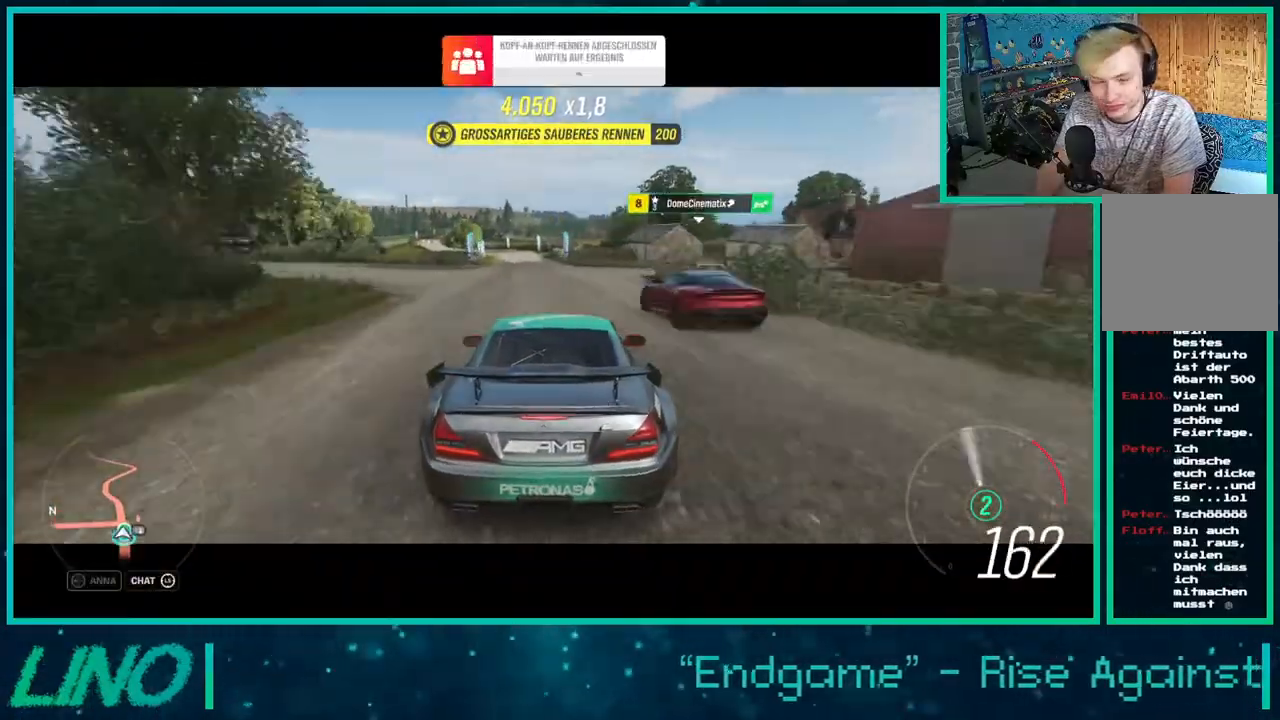
{"buttons": [], "left_stick": "center", "right_stick": "center", "events": [[317, "L2", "up"]]}
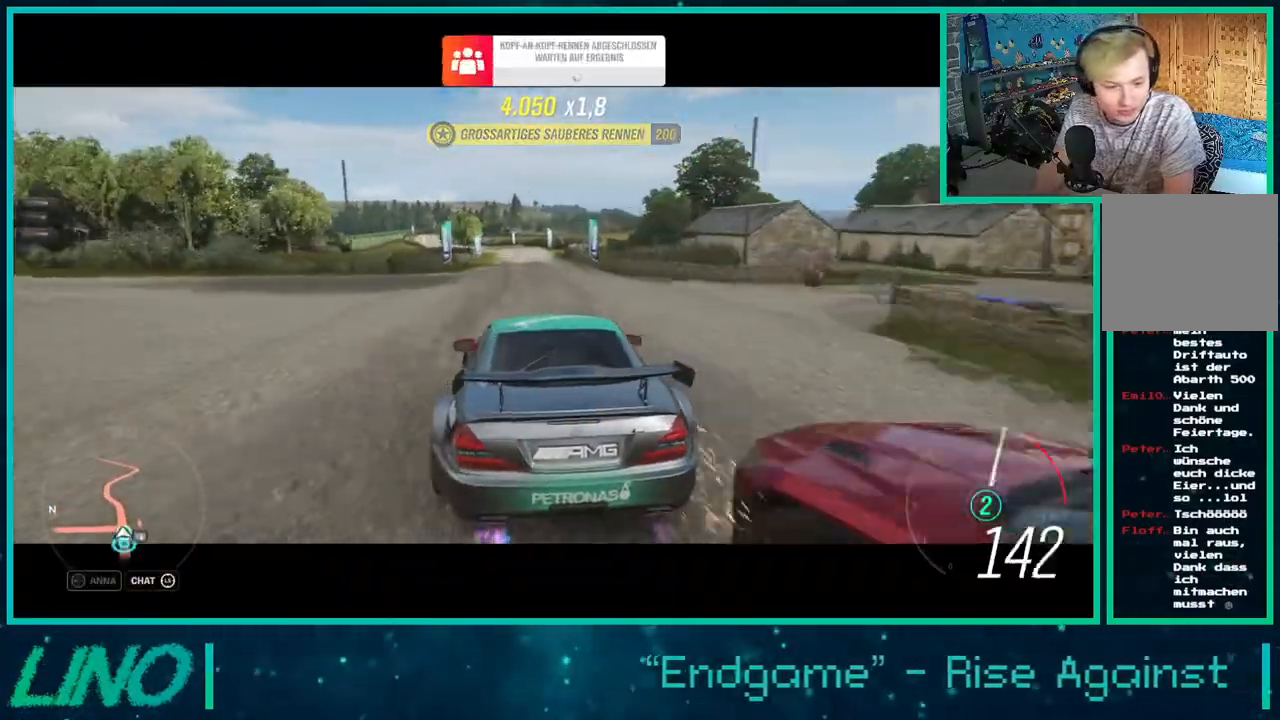
{"buttons": ["R2"], "left_stick": "center", "right_stick": "center", "events": [[300, "R2", "down"]]}
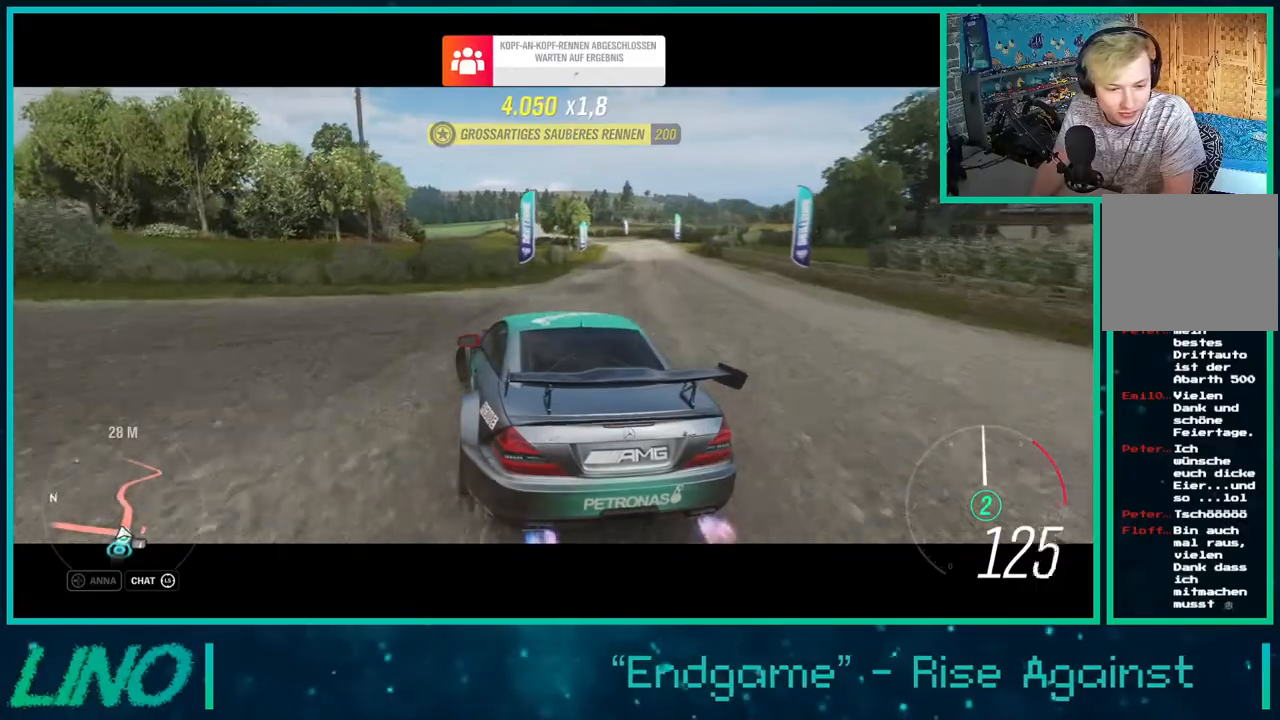
{"buttons": ["R2"], "left_stick": "center", "right_stick": "center", "events": [[33, "R2", "up"], [250, "R2", "down"]]}
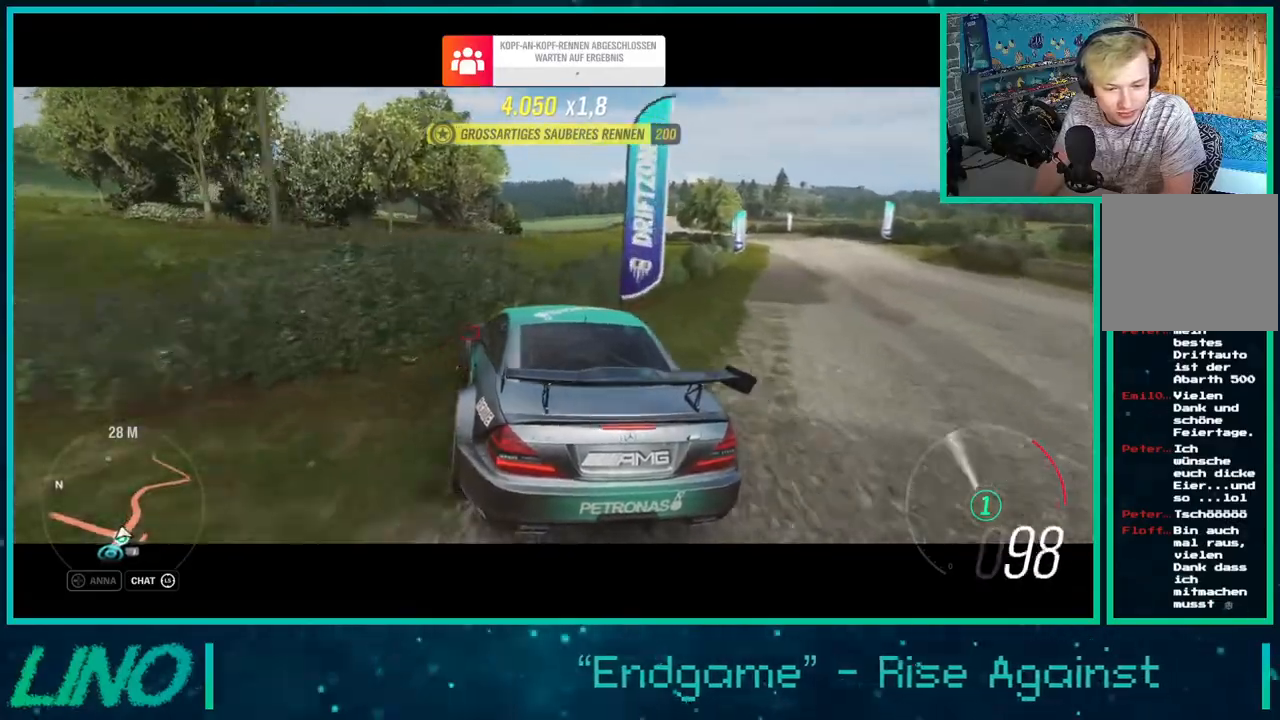
{"buttons": [], "left_stick": "right", "right_stick": "center", "events": [[17, "R2", "up"], [133, "R2", "down"], [300, "R2", "up"], [383, "left_stick", "right"]]}
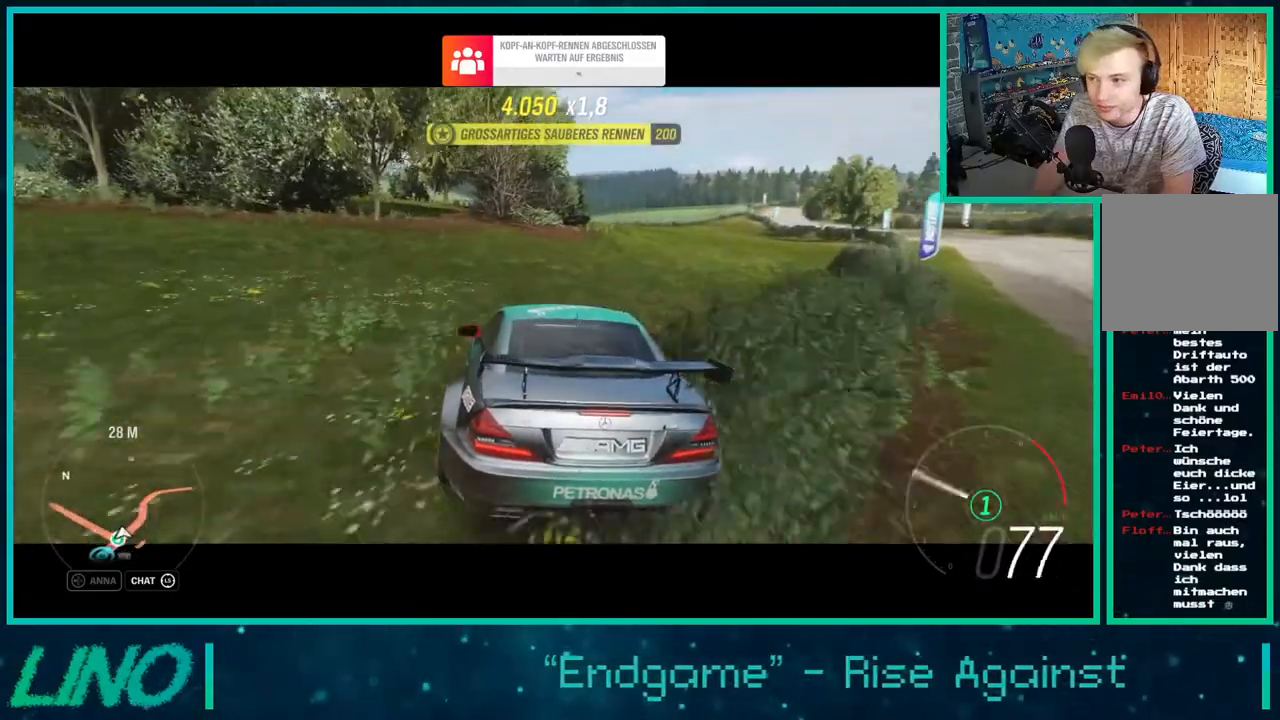
{"buttons": [], "left_stick": "right", "right_stick": "center", "events": [[100, "A", "down"], [217, "A", "up"]]}
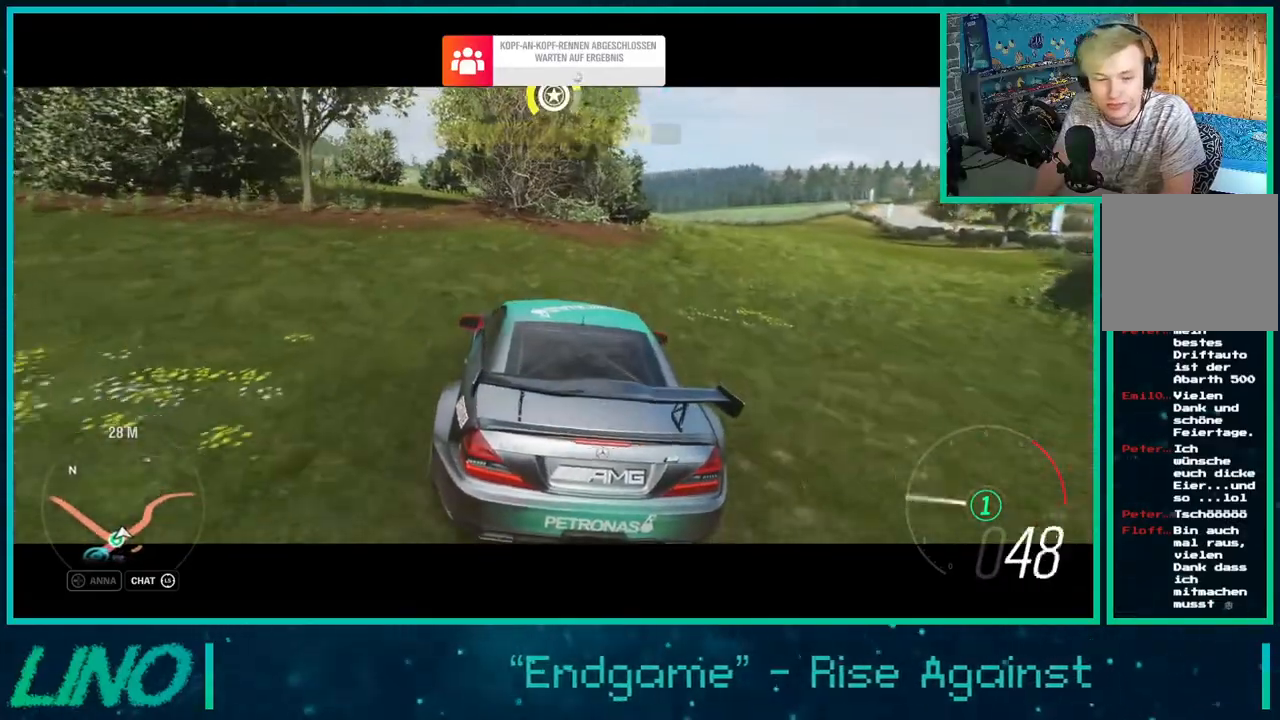
{"buttons": [], "left_stick": "right", "right_stick": "right", "events": [[483, "right_stick", "right"]]}
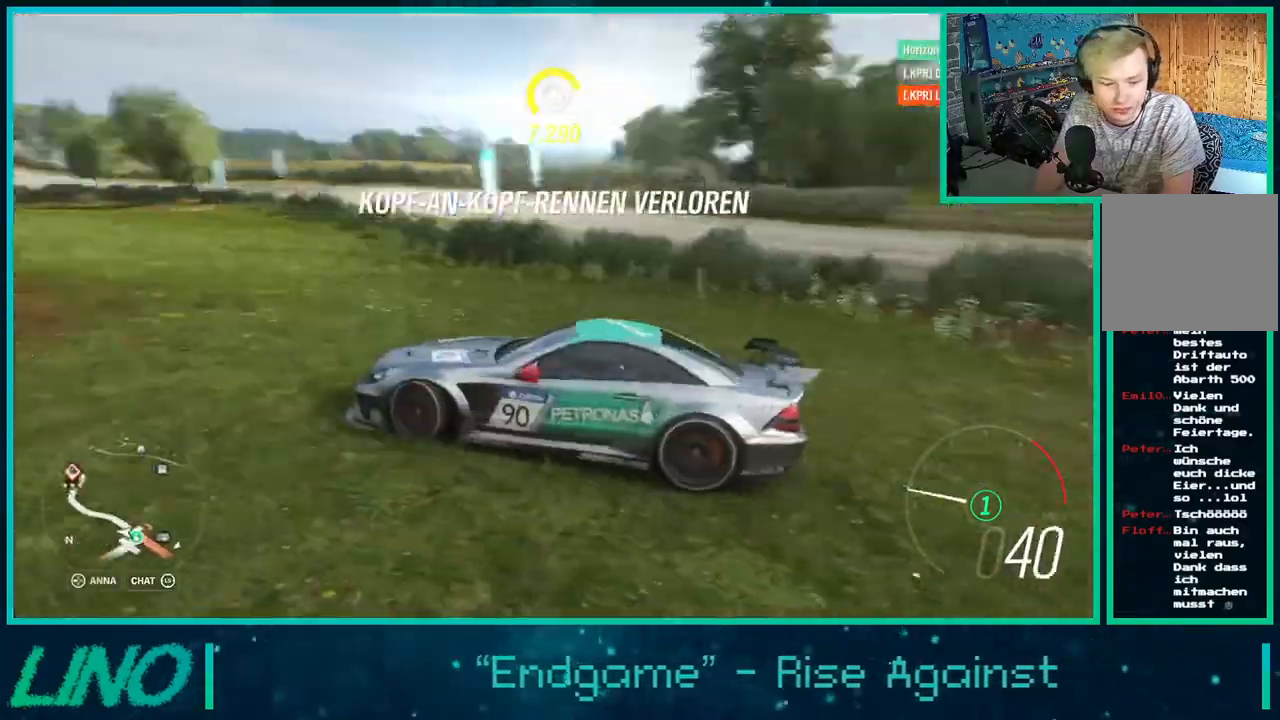
{"buttons": ["R2"], "left_stick": "right", "right_stick": "up-right", "events": [[167, "right_stick", "up-right"], [333, "R2", "down"]]}